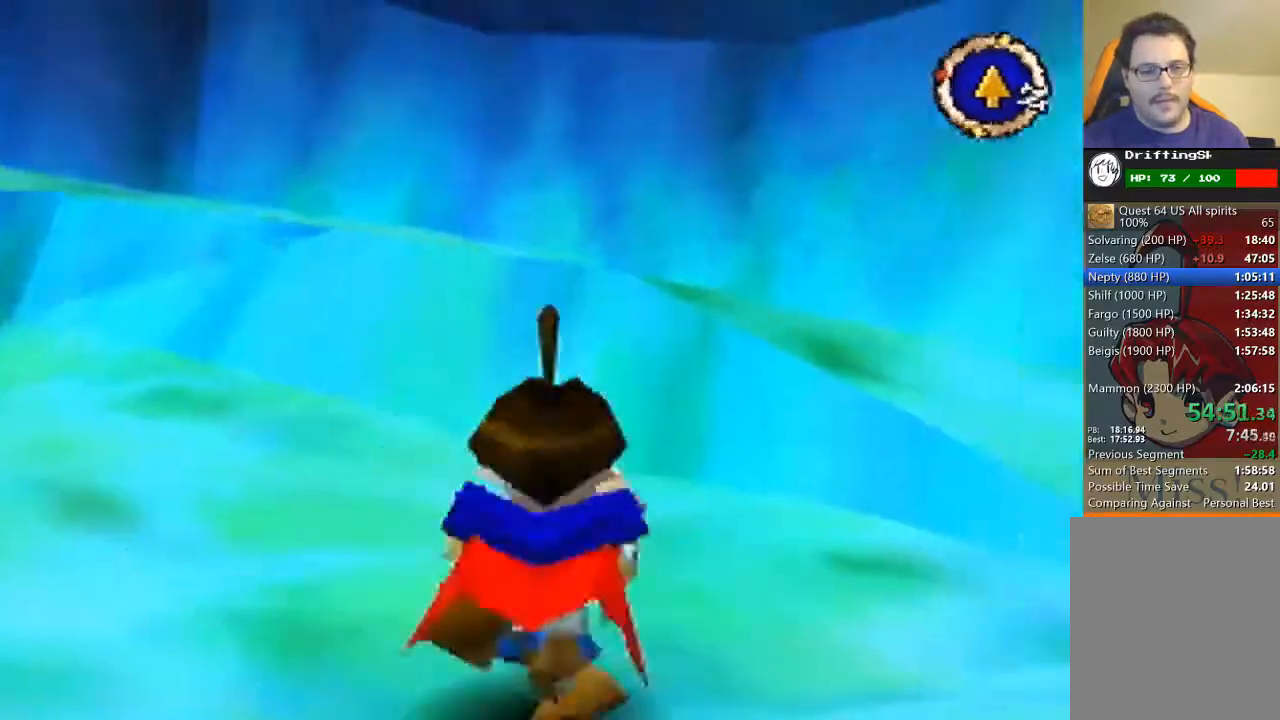
Gameplay with a controller (Nintendo layout); each line is a JSON object with the inputs held at the frame after it. "events" lists button and stick changes between this image and that frame as [ms after this image, input, new state], when the widget could be followed in between. Not read: L3 R3 Z.
{"buttons": [], "left_stick": "up-right", "events": [[100, "left_stick", "down-left"], [367, "left_stick", "up-left"], [467, "left_stick", "up-right"]]}
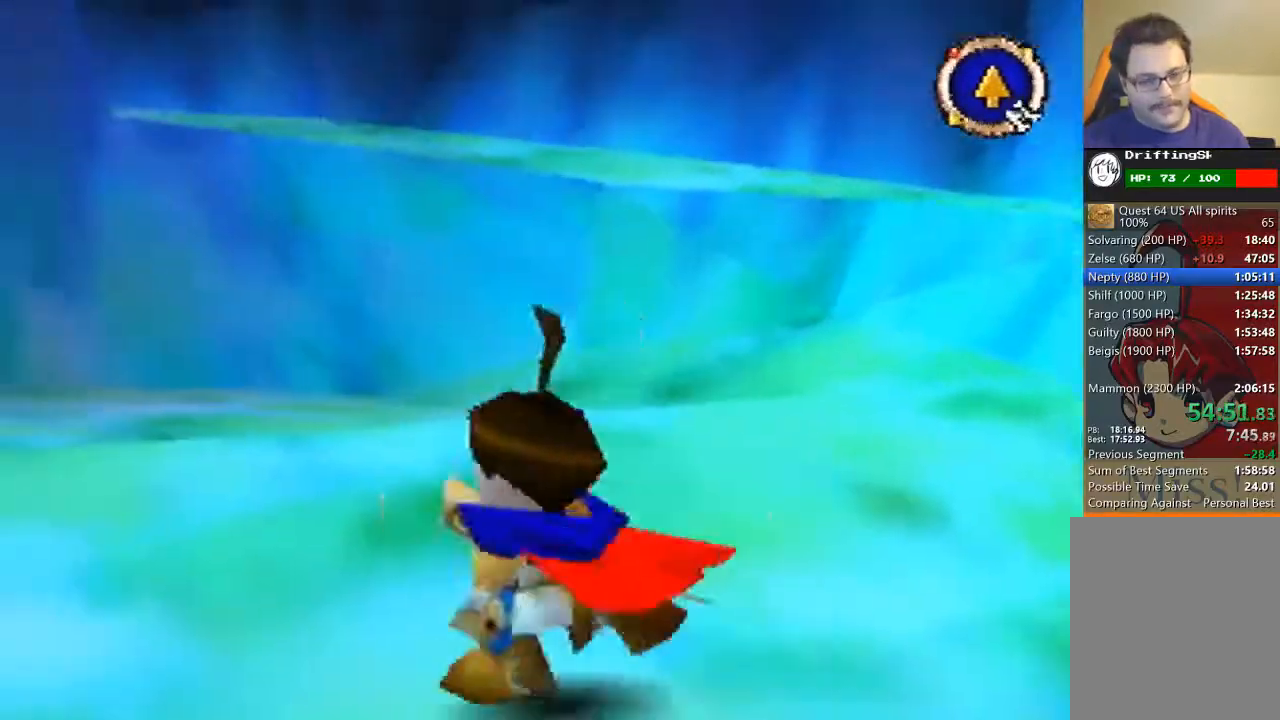
{"buttons": [], "left_stick": "up-left", "events": [[67, "left_stick", "down-right"], [133, "left_stick", "down"], [333, "left_stick", "right"], [400, "left_stick", "up-right"], [500, "left_stick", "up-left"]]}
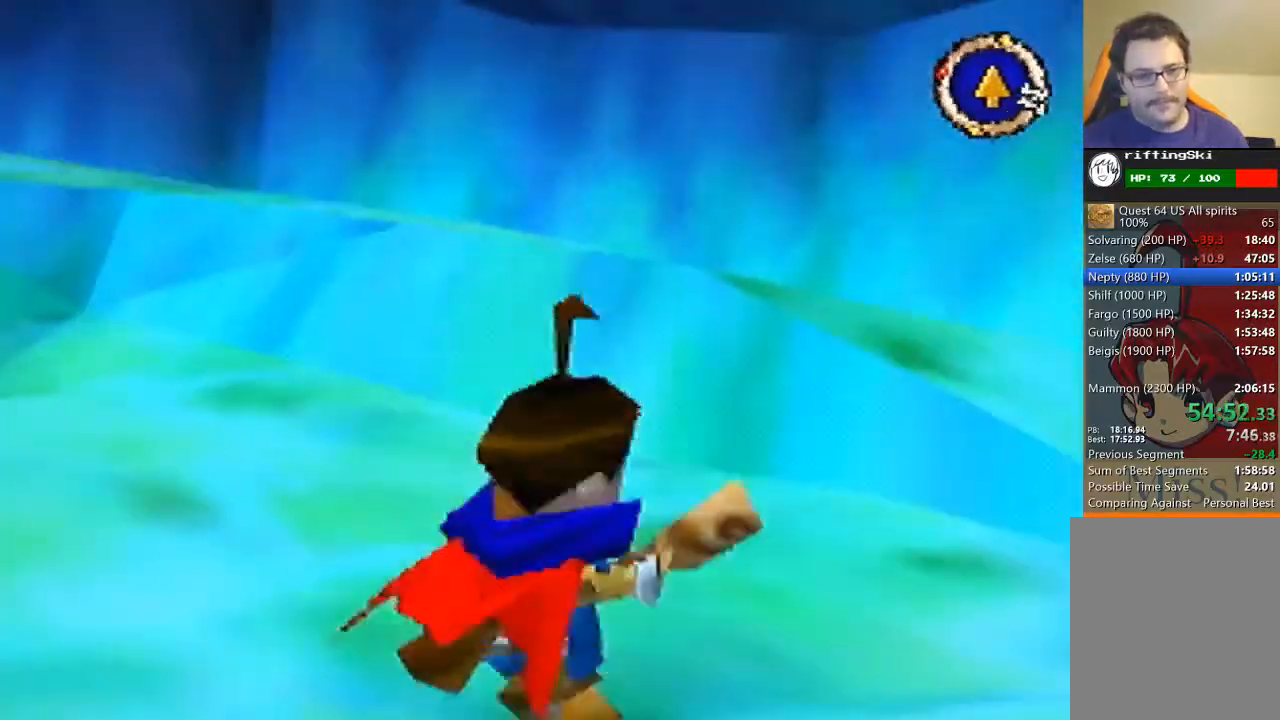
{"buttons": [], "left_stick": "up-left", "events": [[167, "left_stick", "down-left"], [400, "left_stick", "up-left"]]}
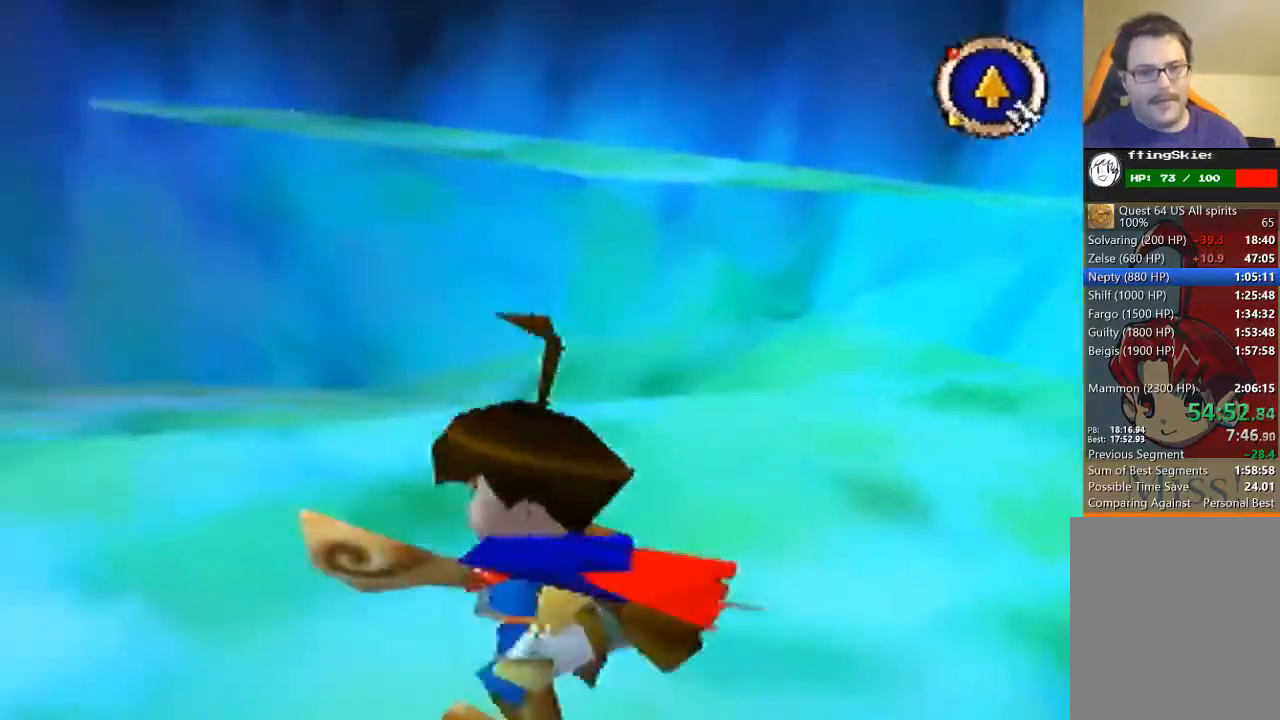
{"buttons": [], "left_stick": "right", "events": [[67, "left_stick", "up-right"], [200, "left_stick", "down"], [400, "left_stick", "right"]]}
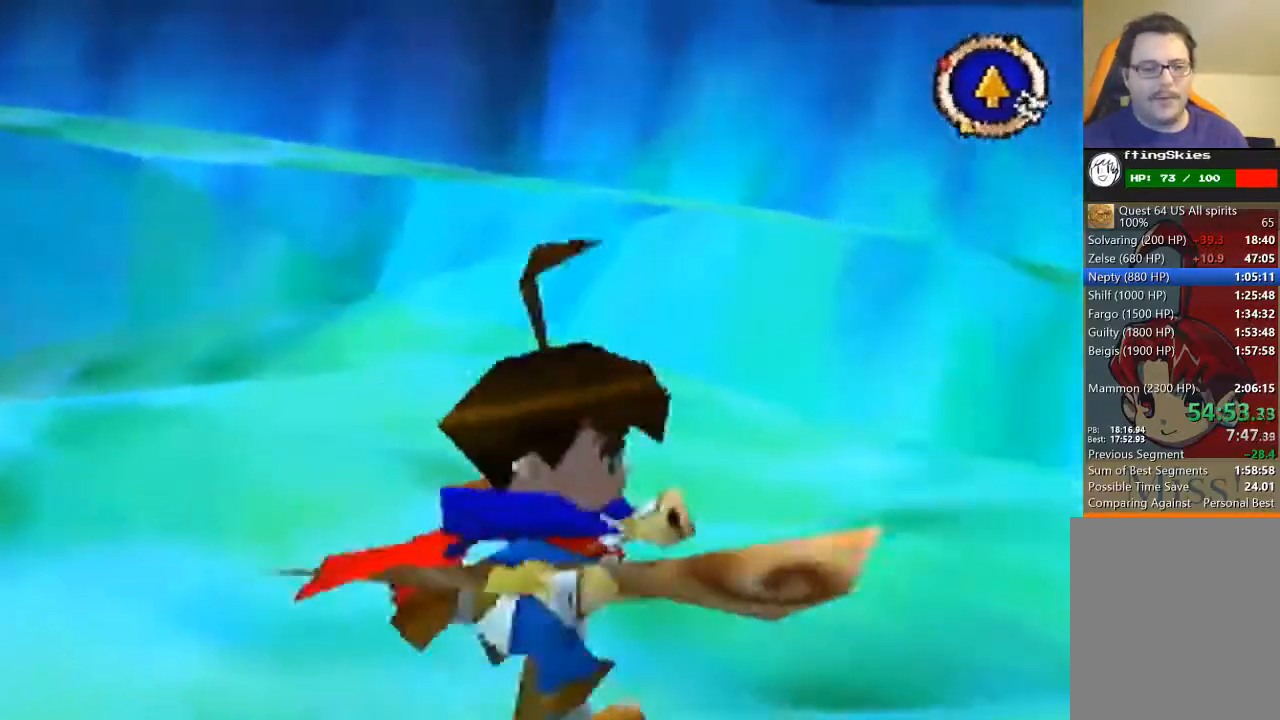
{"buttons": [], "left_stick": "down-left", "events": [[100, "left_stick", "up-left"], [233, "left_stick", "down-left"], [300, "left_stick", "down"], [500, "left_stick", "down-left"]]}
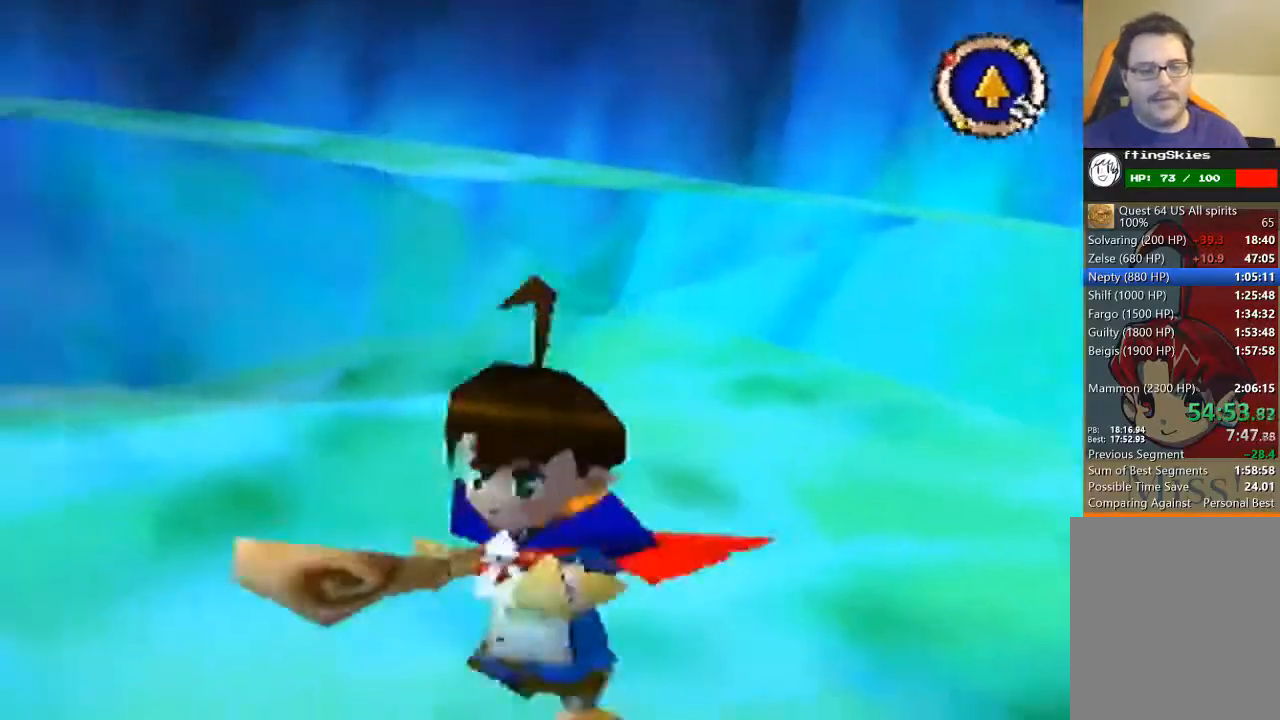
{"buttons": [], "left_stick": "down-right", "events": [[33, "left_stick", "up-left"], [200, "left_stick", "up-right"], [267, "left_stick", "down-right"]]}
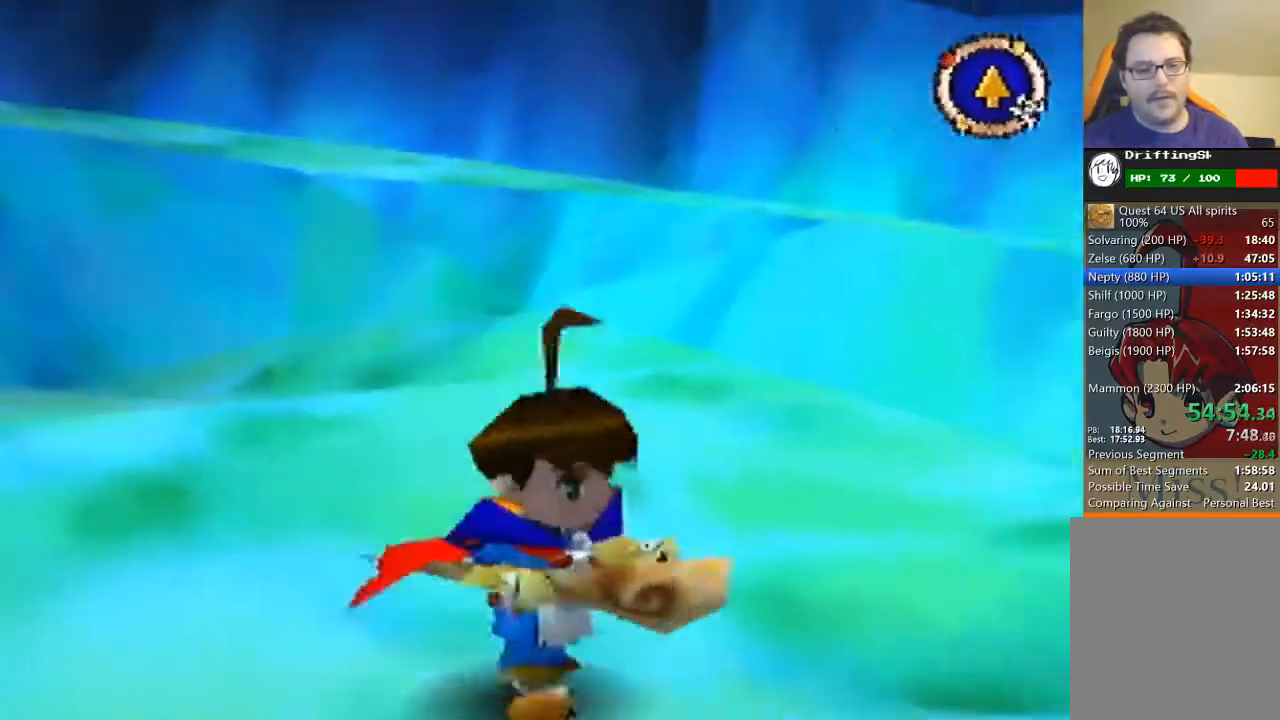
{"buttons": [], "left_stick": "down-left", "events": [[67, "left_stick", "up-right"], [167, "left_stick", "up-left"], [333, "left_stick", "down-left"]]}
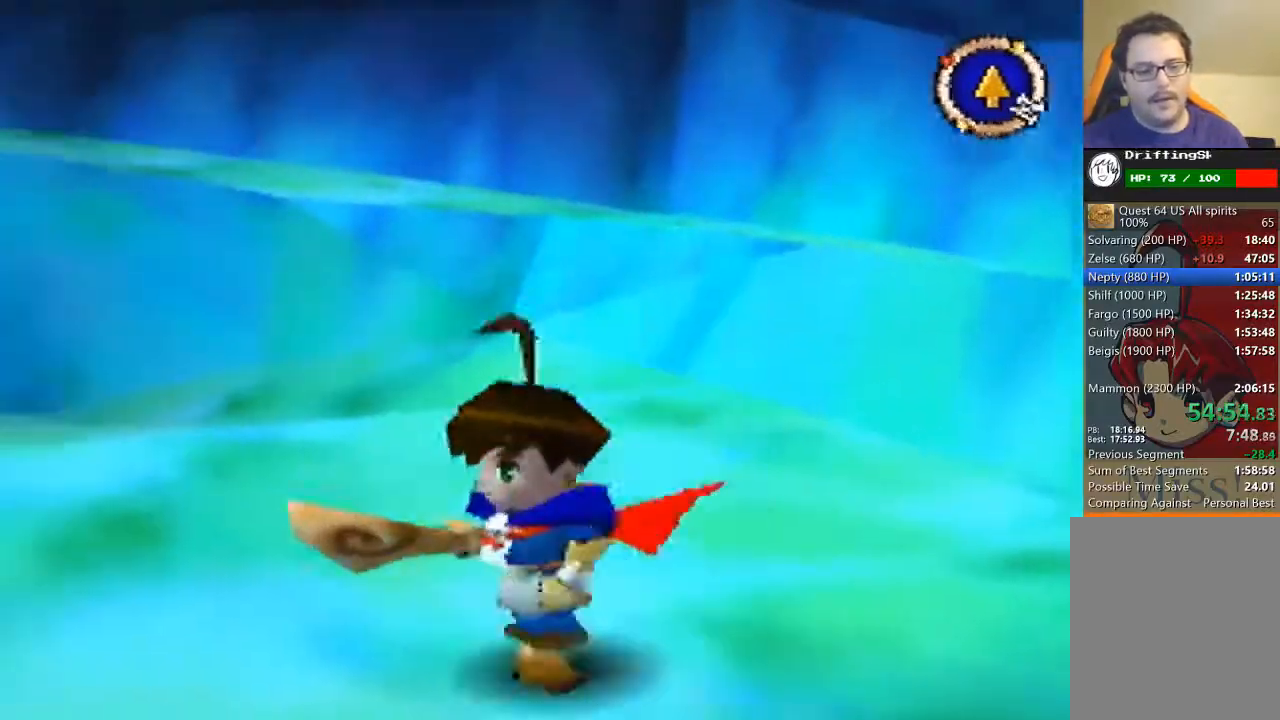
{"buttons": [], "left_stick": "down-right", "events": [[100, "left_stick", "up-left"], [233, "left_stick", "up-right"], [333, "left_stick", "down-right"]]}
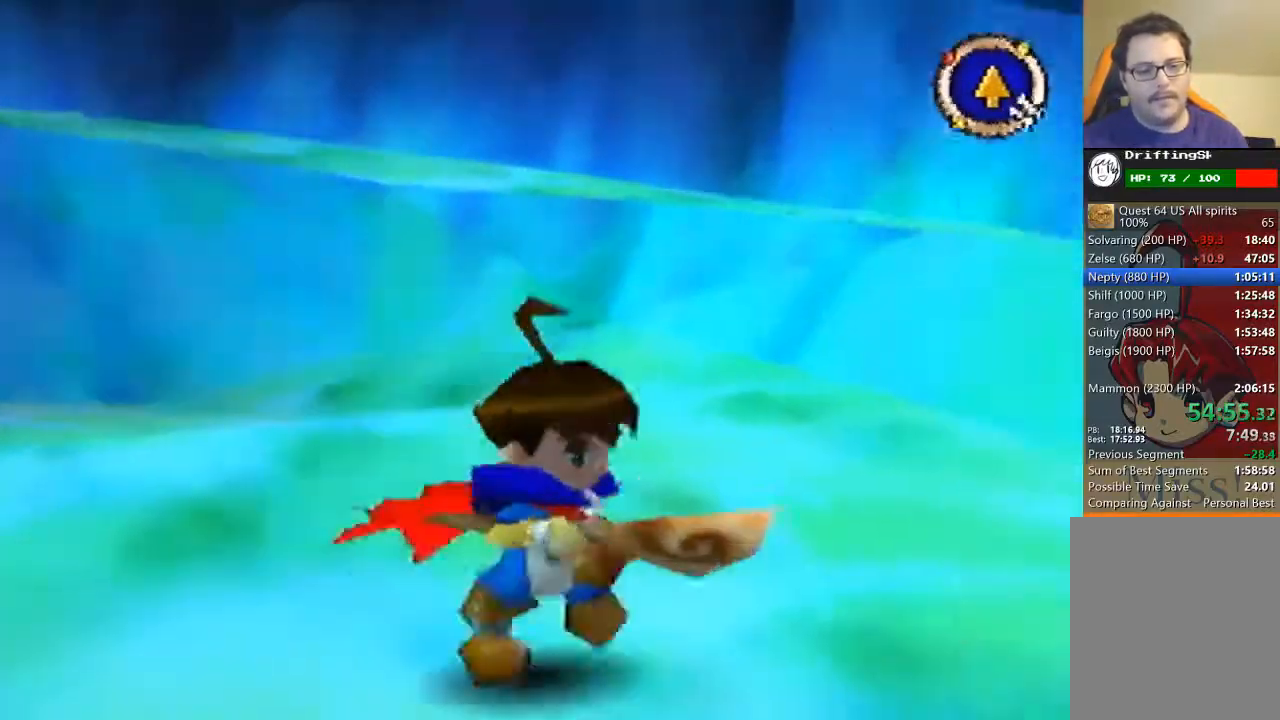
{"buttons": [], "left_stick": "down-left", "events": [[167, "left_stick", "up-right"], [367, "left_stick", "up-left"], [500, "left_stick", "down-left"]]}
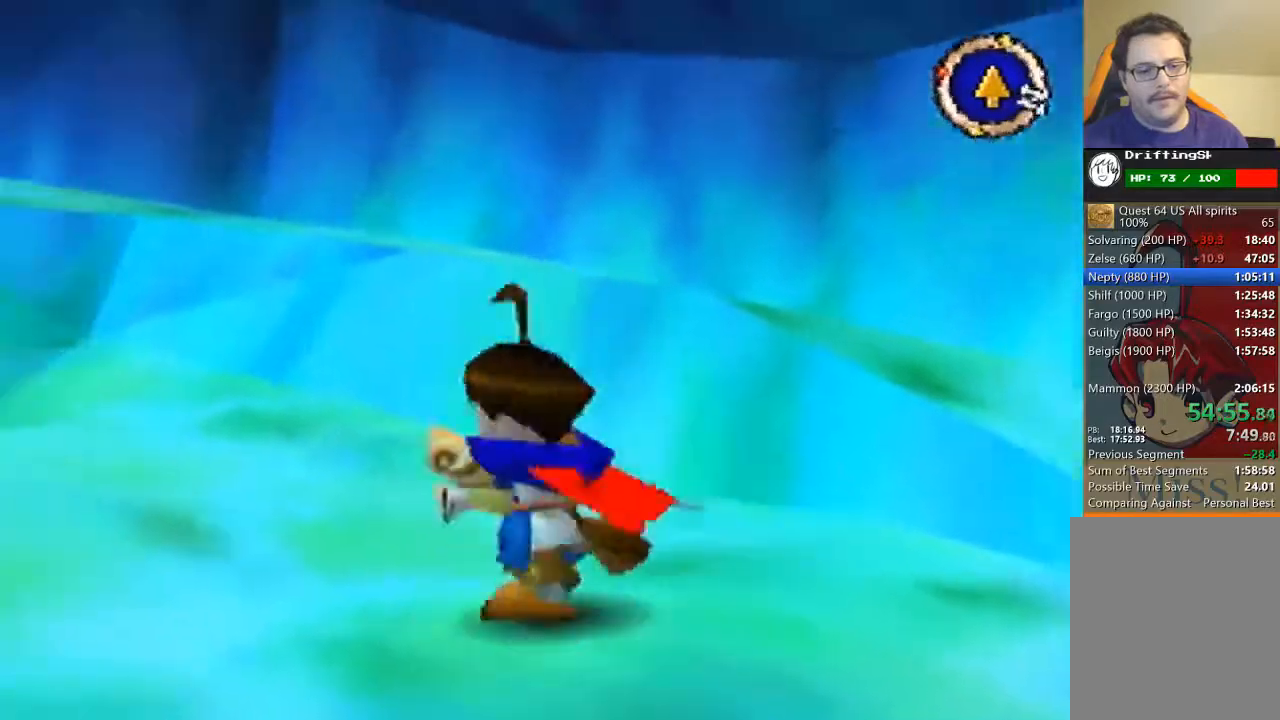
{"buttons": [], "left_stick": "down-right", "events": [[267, "left_stick", "up-left"], [400, "left_stick", "up-right"], [500, "left_stick", "down-right"]]}
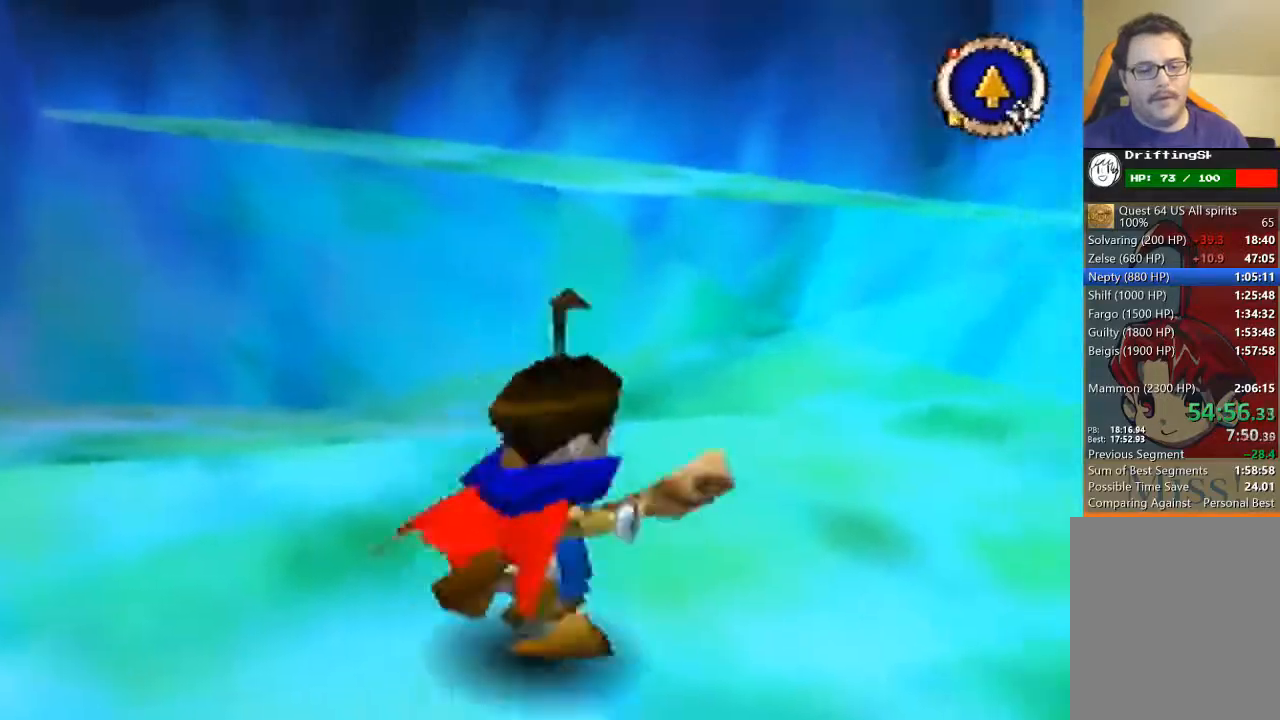
{"buttons": [], "left_stick": "up-left", "events": [[200, "left_stick", "right"], [300, "left_stick", "up-right"], [467, "left_stick", "up-left"]]}
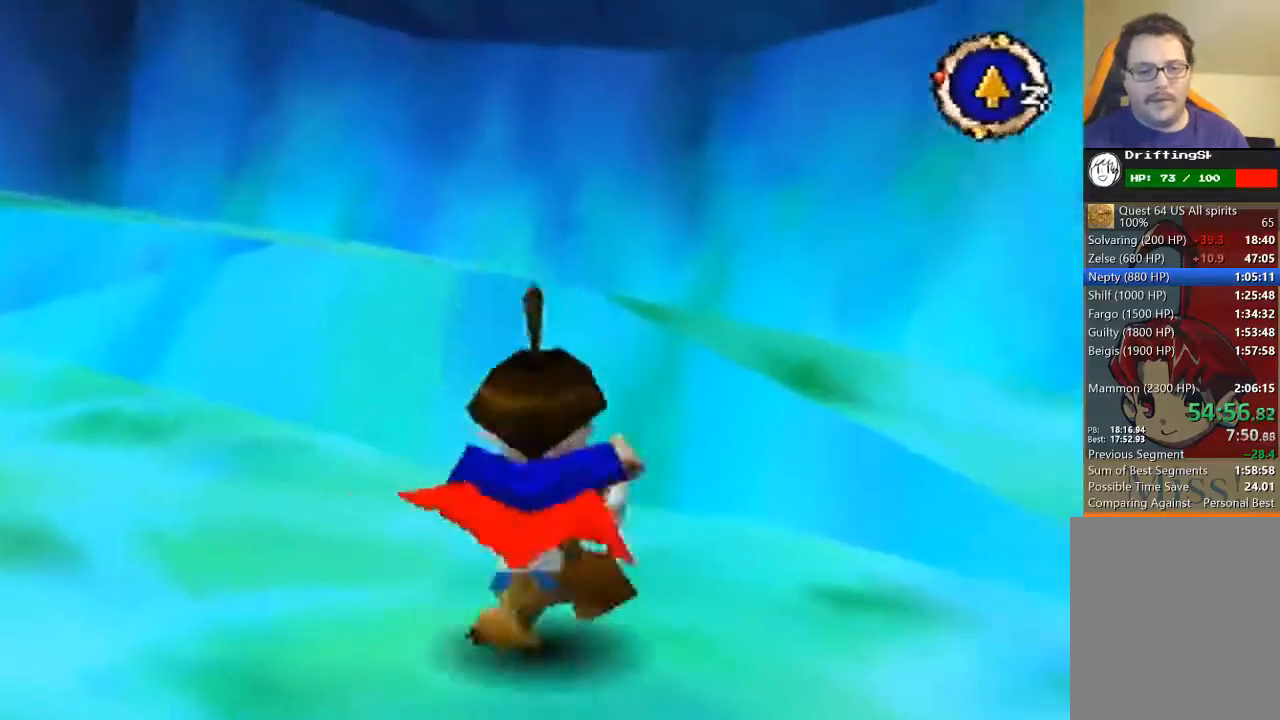
{"buttons": [], "left_stick": "up", "events": [[100, "left_stick", "down-left"], [433, "left_stick", "up-left"], [500, "left_stick", "up"]]}
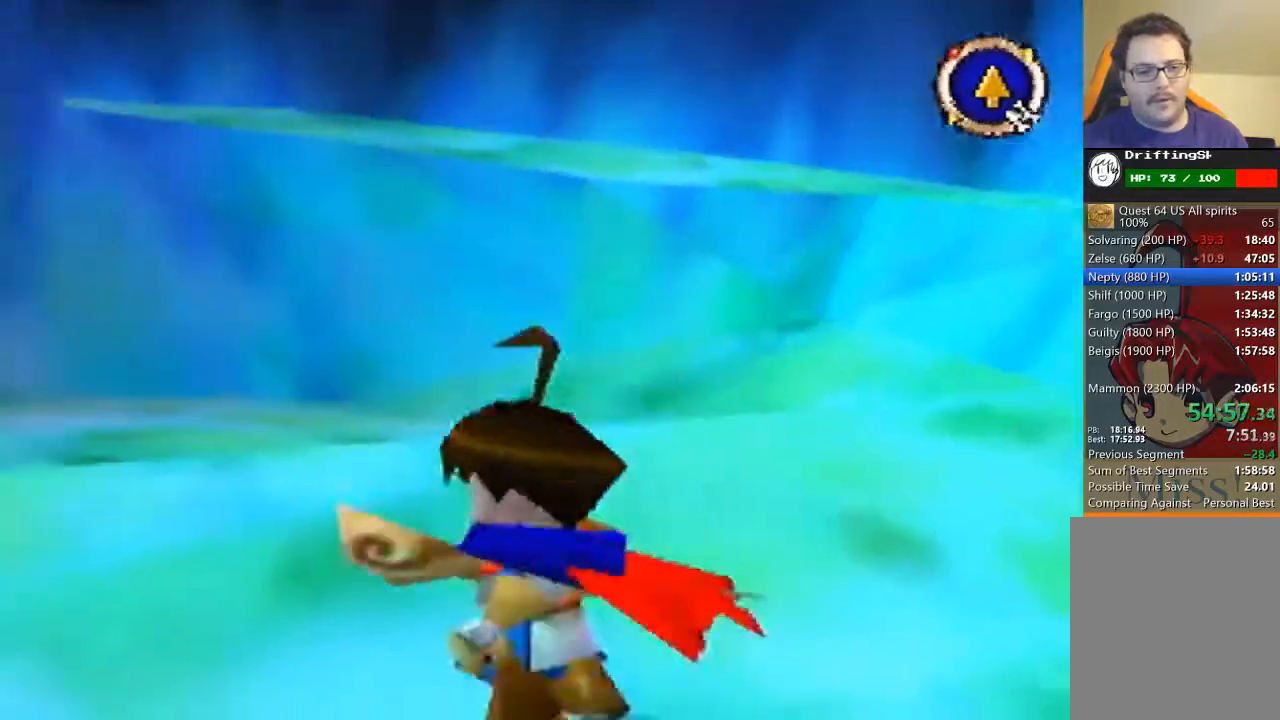
{"buttons": [], "left_stick": "up-right", "events": [[33, "left_stick", "up-right"], [100, "left_stick", "down-right"], [500, "left_stick", "up-right"]]}
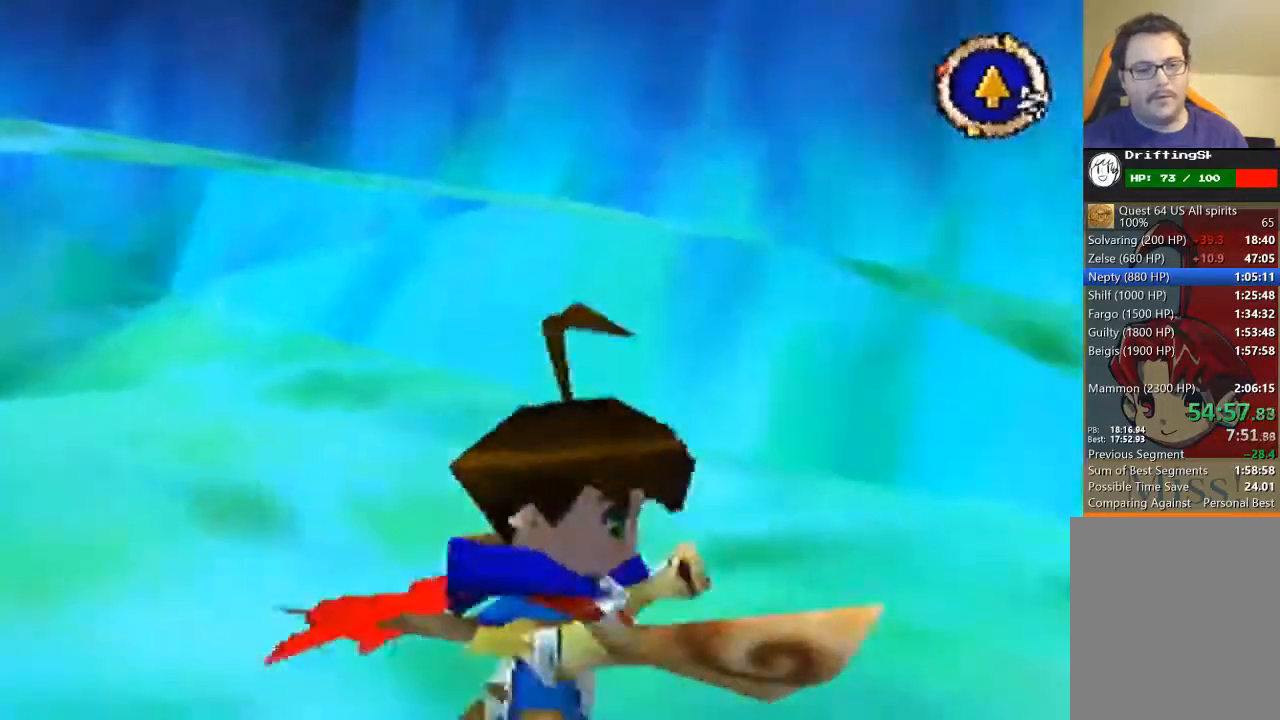
{"buttons": [], "left_stick": "down", "events": [[100, "left_stick", "up-left"], [233, "left_stick", "down-left"], [300, "left_stick", "down"]]}
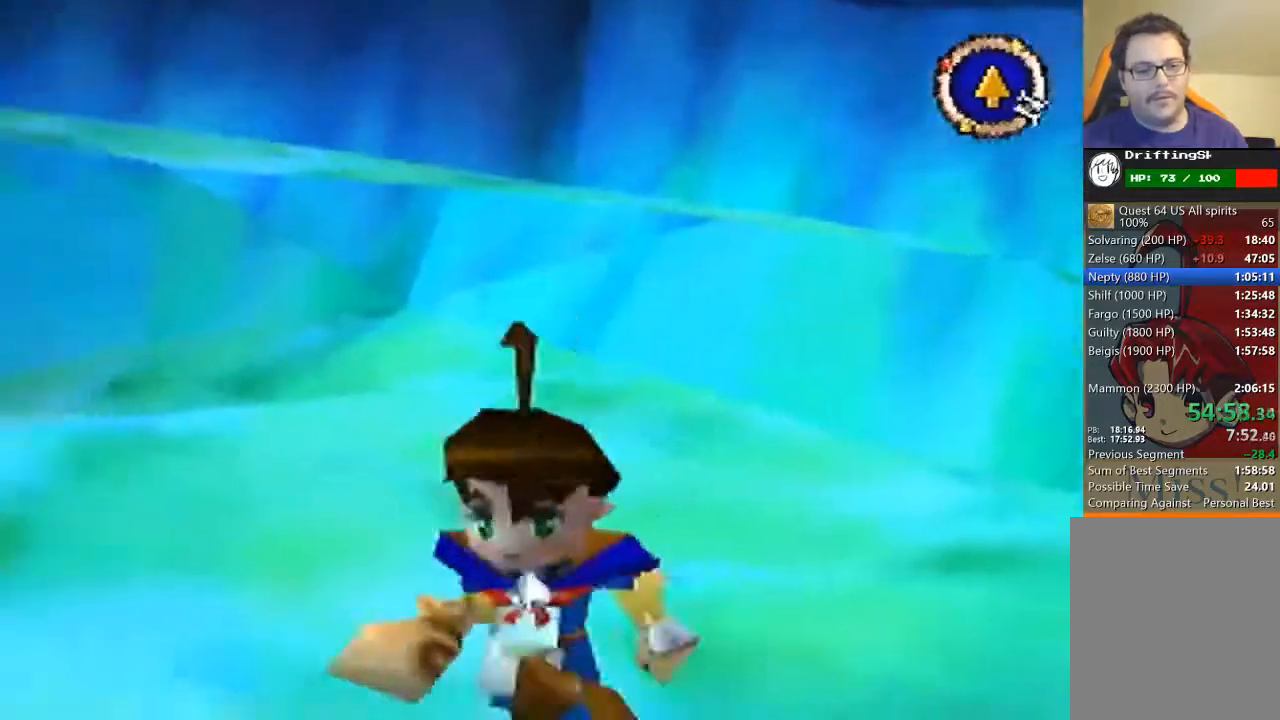
{"buttons": [], "left_stick": "down-right", "events": [[67, "left_stick", "up-left"], [167, "left_stick", "up-right"], [267, "left_stick", "down-right"]]}
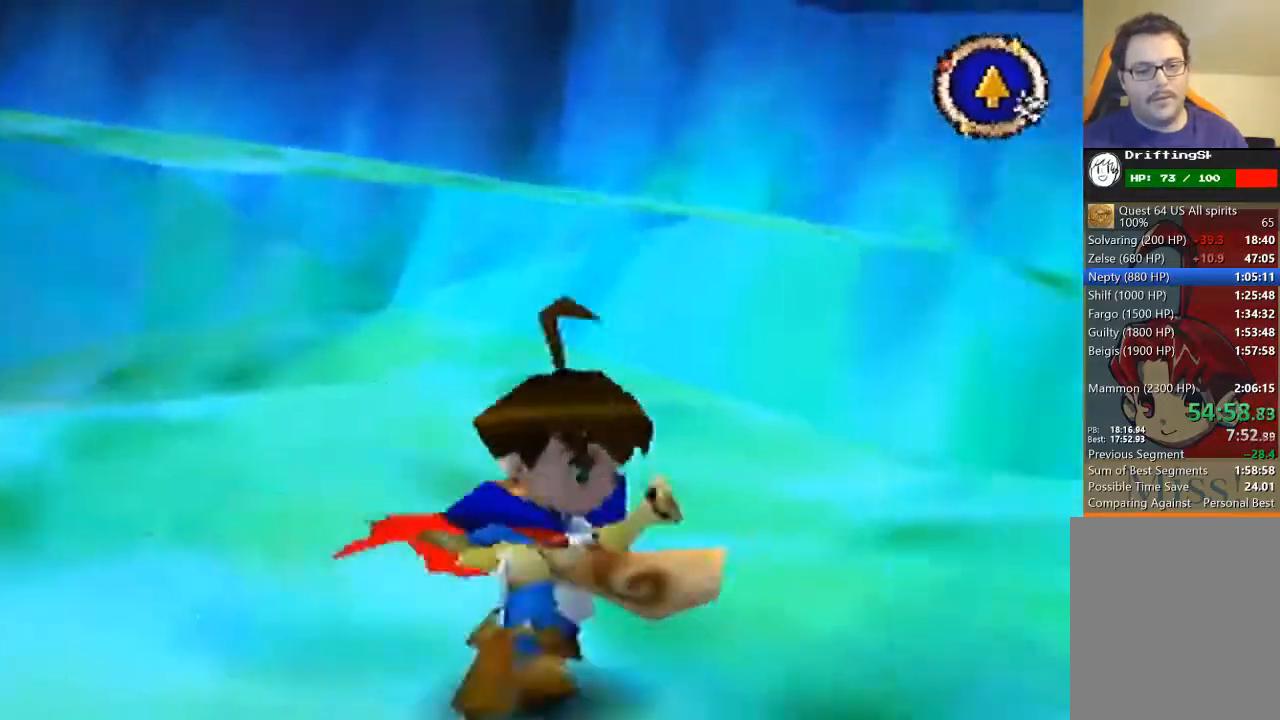
{"buttons": [], "left_stick": "down-left", "events": [[100, "left_stick", "up-right"], [200, "left_stick", "up-left"], [333, "left_stick", "down-left"]]}
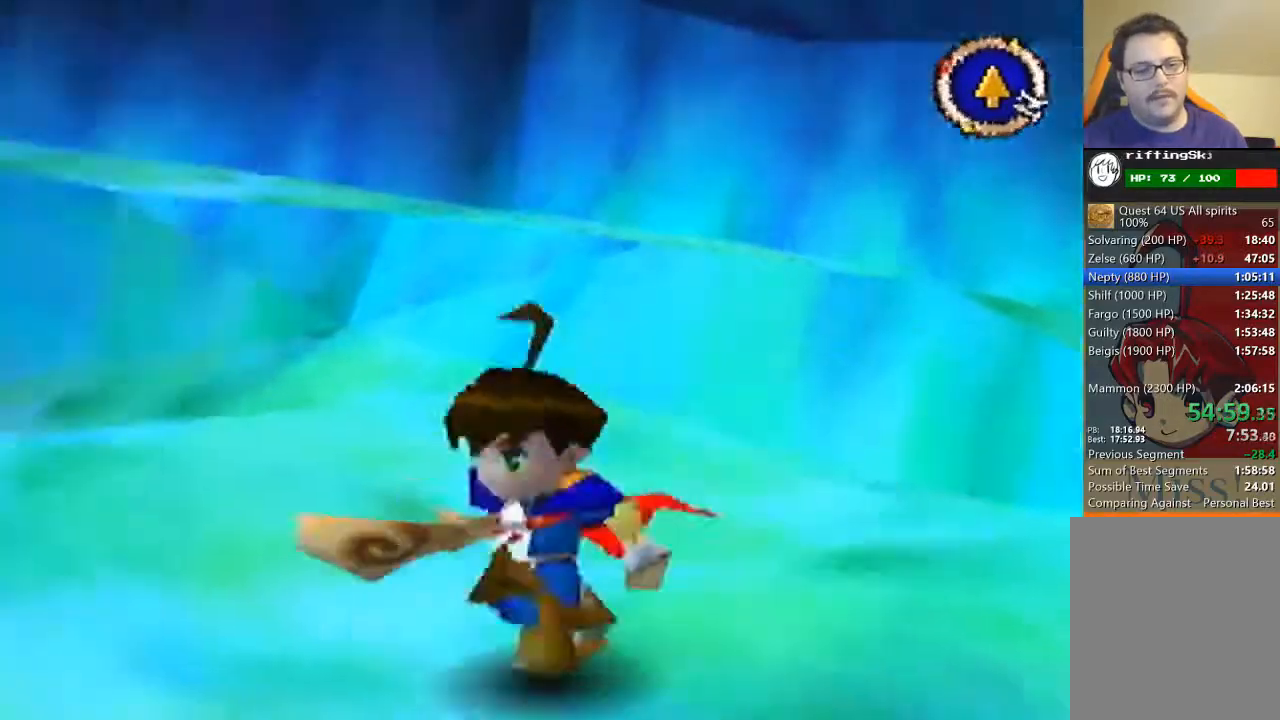
{"buttons": [], "left_stick": "down", "events": [[100, "left_stick", "up-left"], [200, "left_stick", "up-right"], [333, "left_stick", "down-right"], [400, "left_stick", "down"]]}
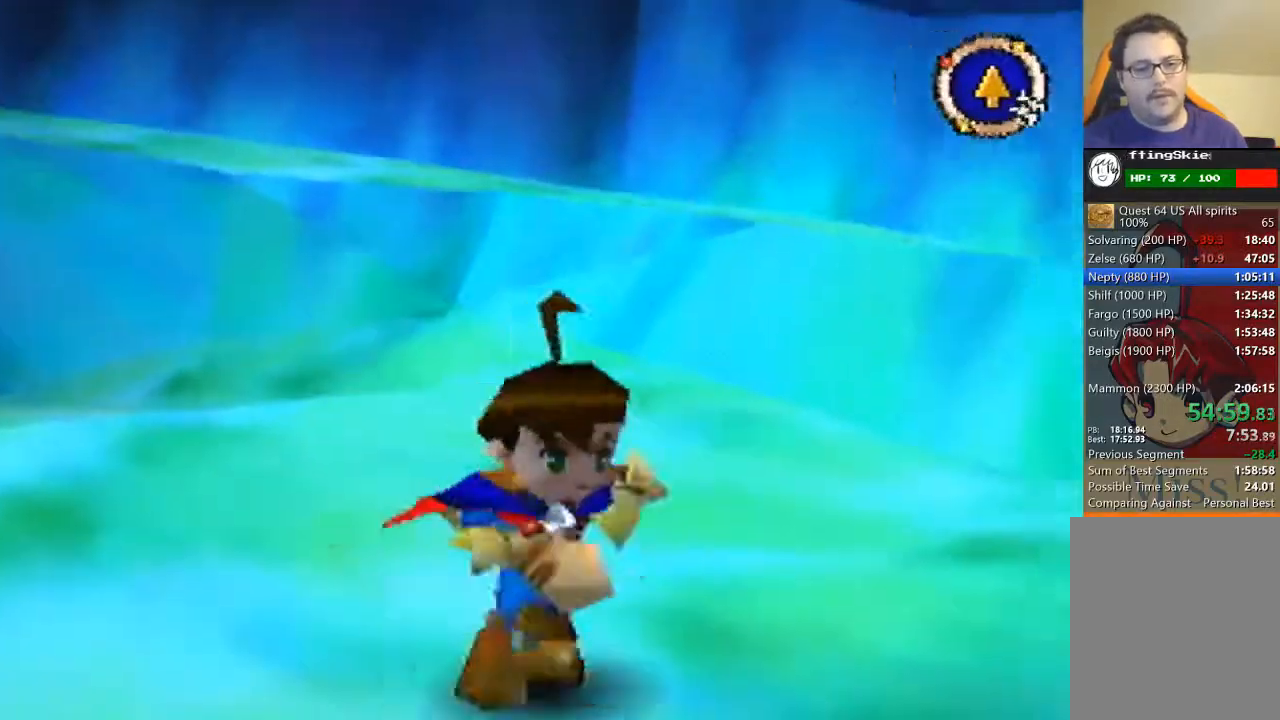
{"buttons": [], "left_stick": "down-left", "events": [[100, "left_stick", "up-right"], [233, "left_stick", "up-left"], [367, "left_stick", "down-left"]]}
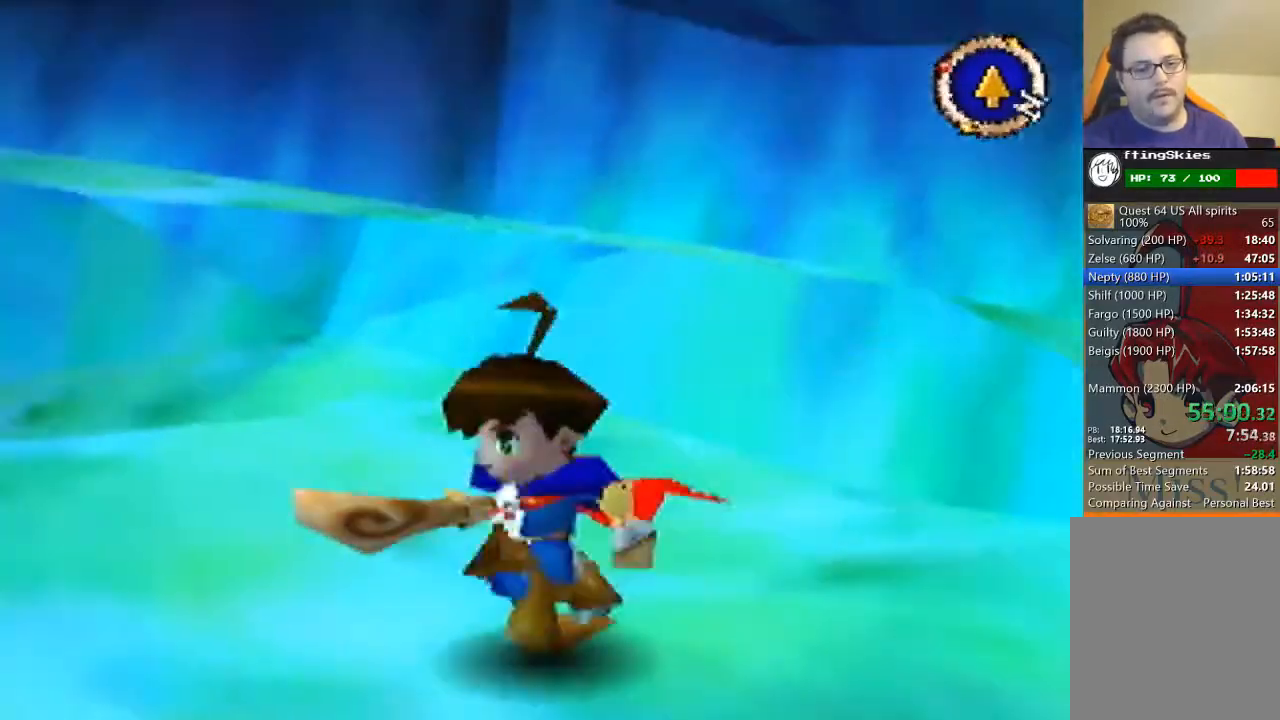
{"buttons": [], "left_stick": "down-right", "events": [[200, "left_stick", "up-left"], [300, "left_stick", "up-right"], [400, "left_stick", "down-right"]]}
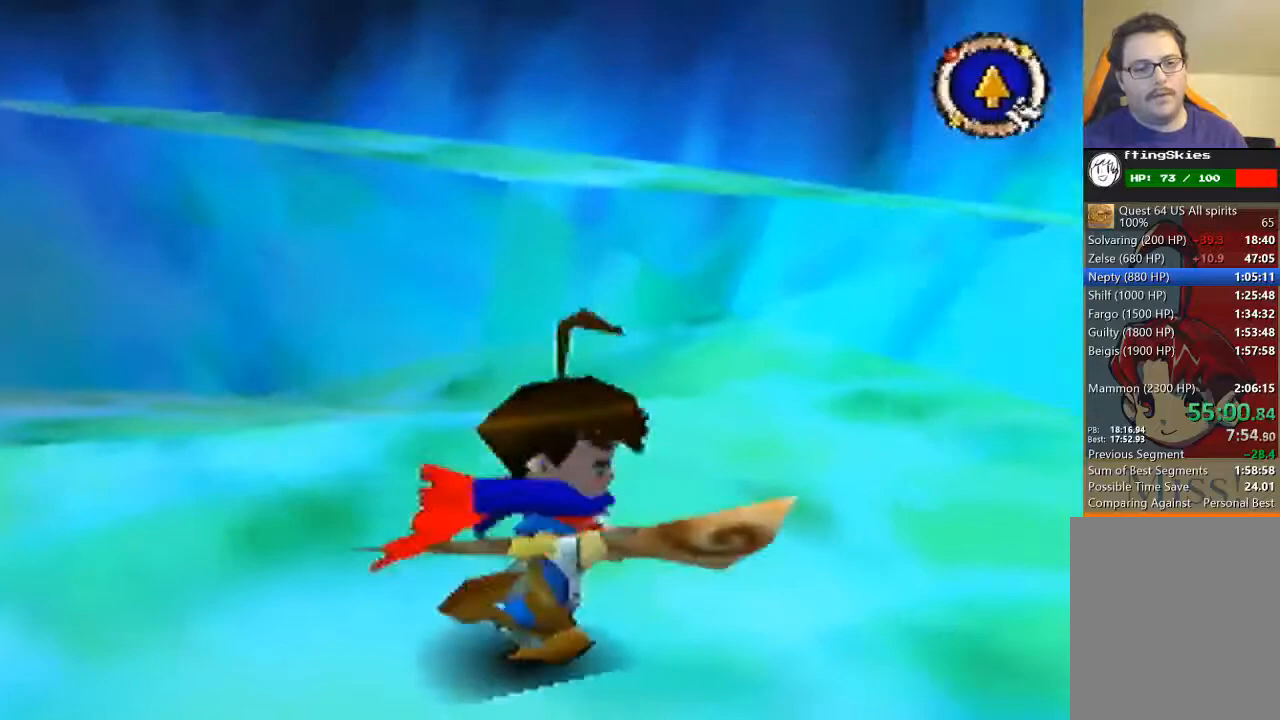
{"buttons": [], "left_stick": "left", "events": [[233, "left_stick", "up-right"], [400, "left_stick", "up-left"], [467, "left_stick", "left"]]}
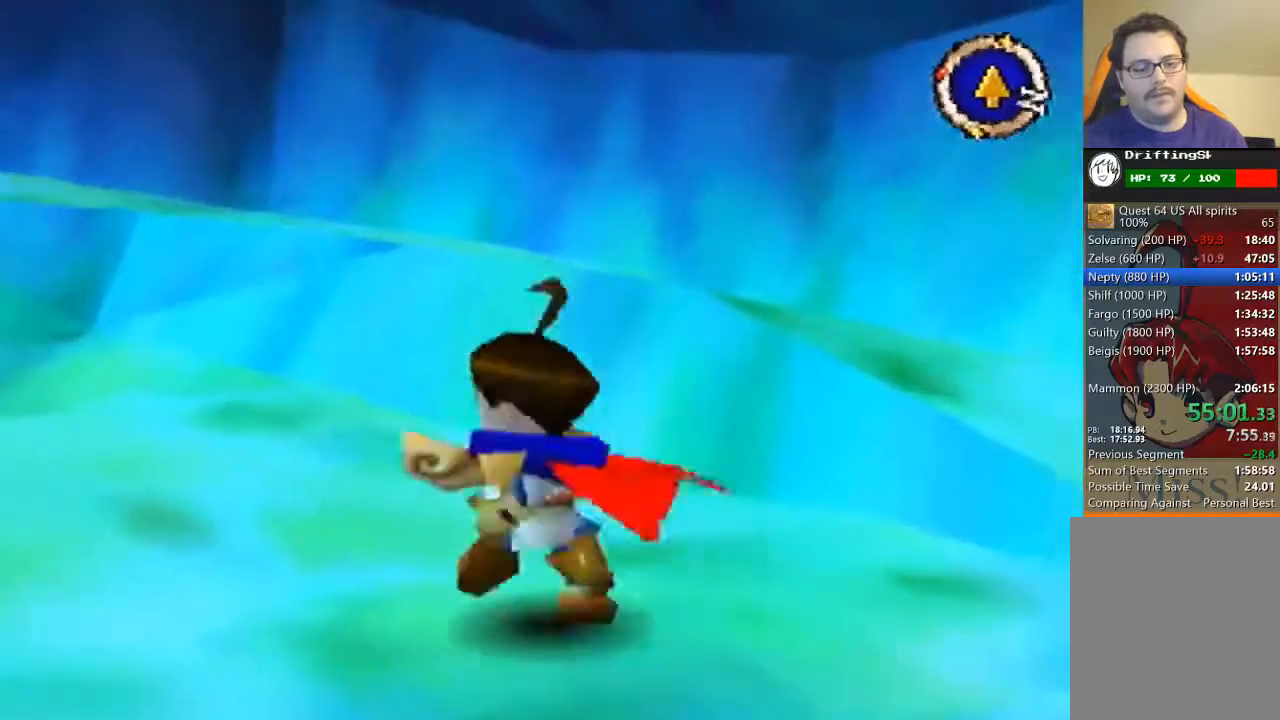
{"buttons": [], "left_stick": "up-right", "events": [[33, "left_stick", "down-left"], [367, "left_stick", "up-left"], [467, "left_stick", "up-right"]]}
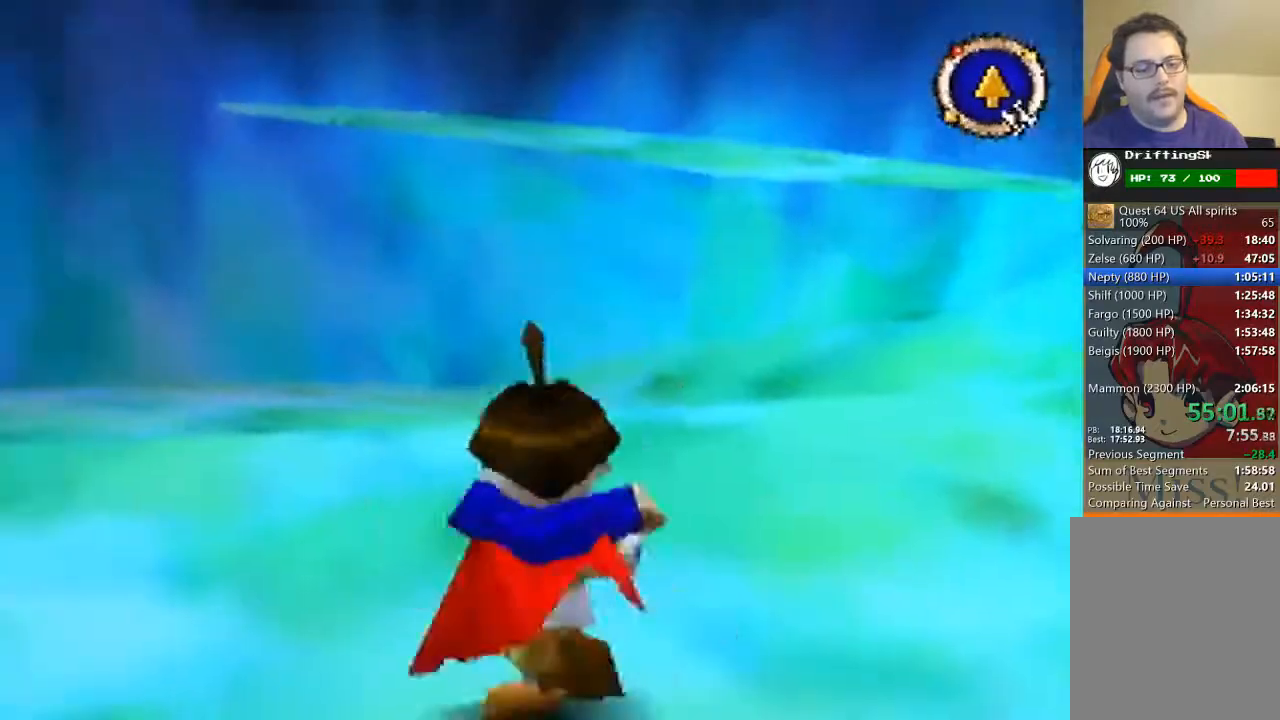
{"buttons": [], "left_stick": "up-left", "events": [[100, "left_stick", "down-right"], [367, "left_stick", "up-right"], [500, "left_stick", "up-left"]]}